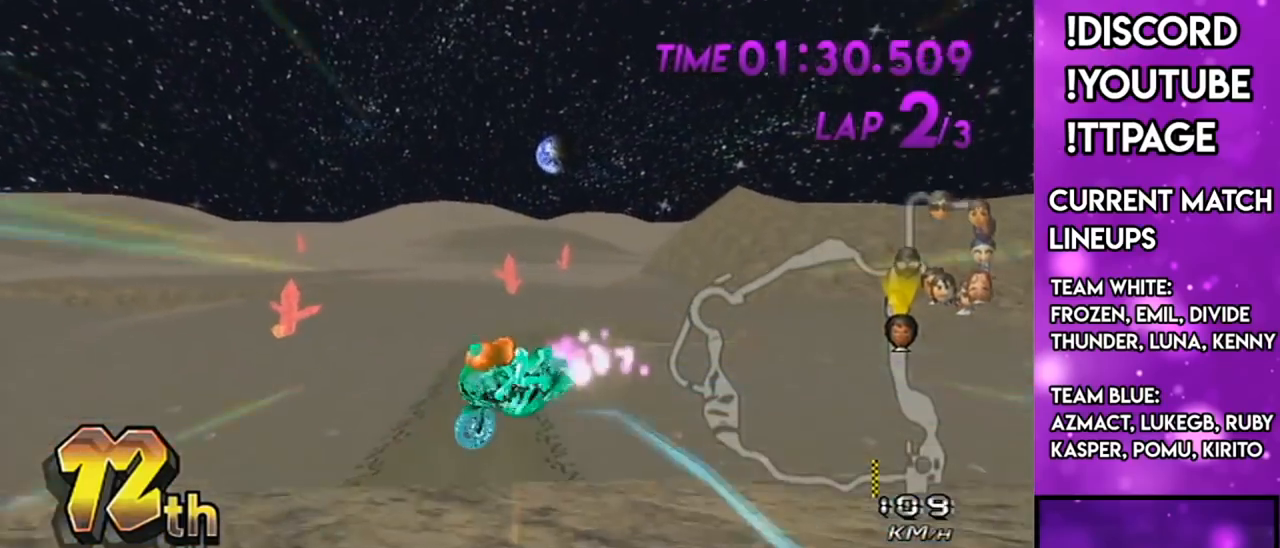
Gameplay with a controller (Nintendo layout); each line is a JSON object with the inputs held at the frame after it. "events" lists button and stick changes between this image and that frame as [ms after this image, input, new state], when the widget could be followed in between. Not read: L3 R3.
{"buttons": ["A"], "left_stick": "center", "right_stick": "center", "events": [[33, "DPAD_LEFT", "up"], [166, "left_stick", "up-left"], [250, "left_stick", "center"], [350, "left_stick", "up"], [467, "left_stick", "center"]]}
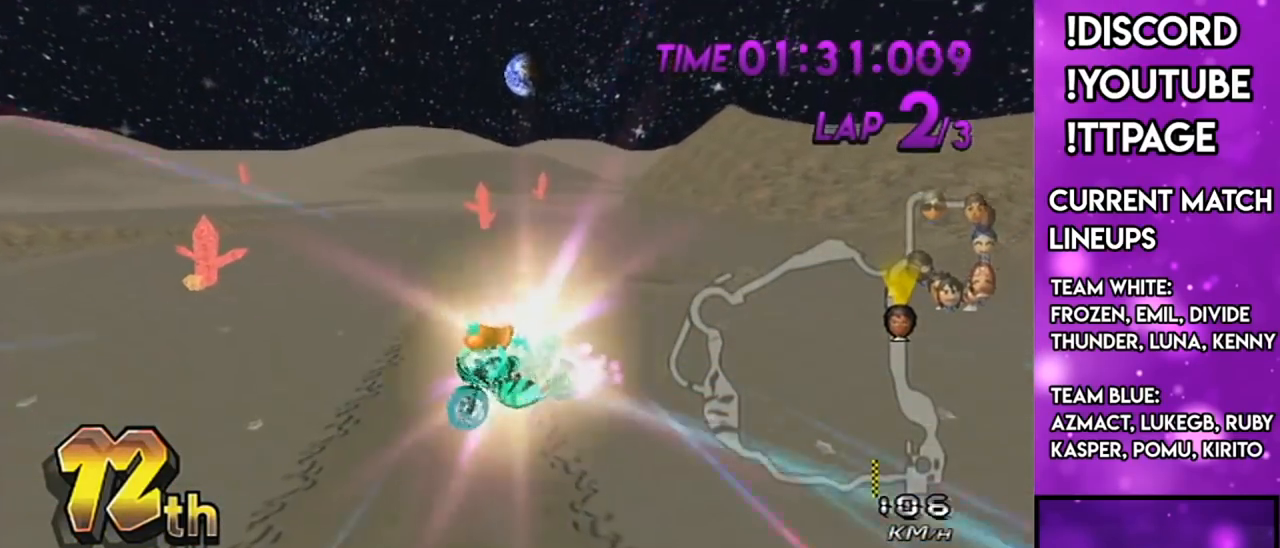
{"buttons": ["A"], "left_stick": "down", "right_stick": "center", "events": [[33, "left_stick", "down"]]}
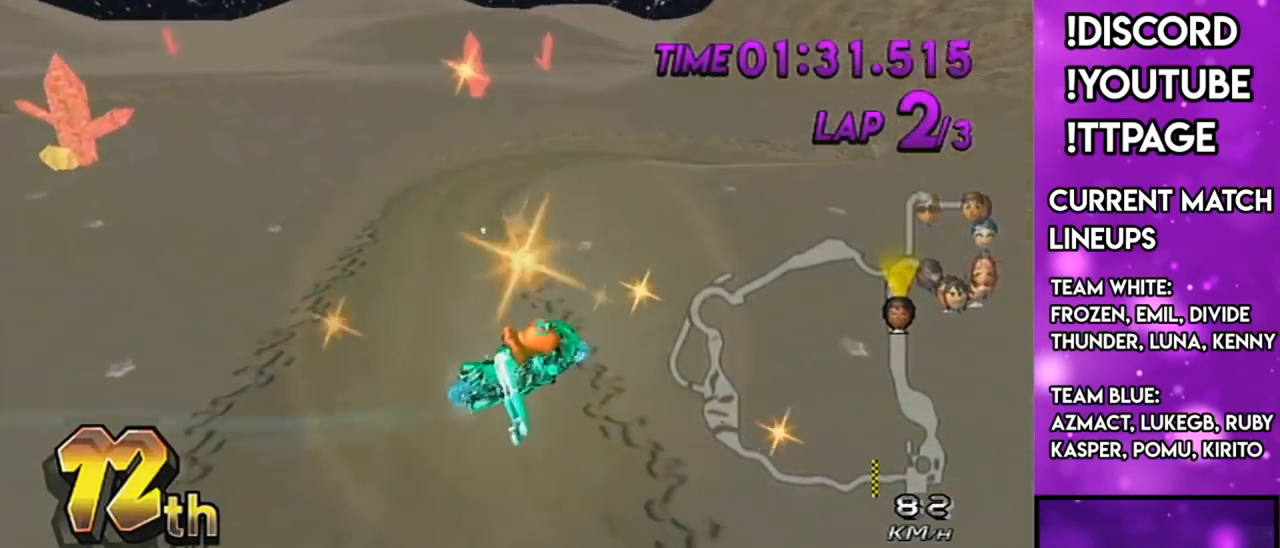
{"buttons": ["A"], "left_stick": "down", "right_stick": "center", "events": []}
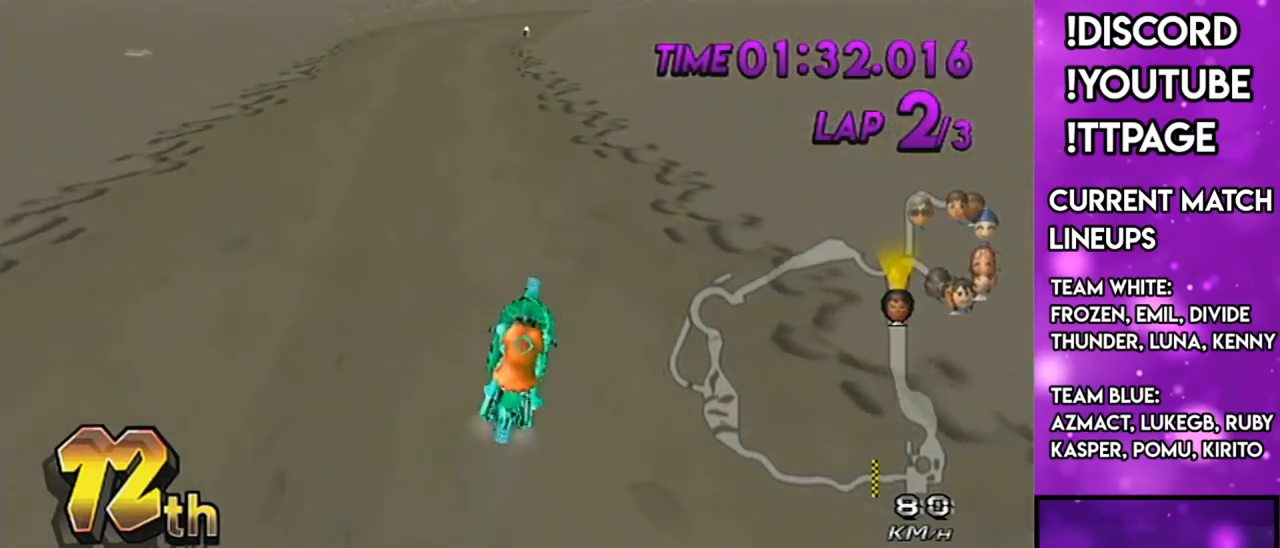
{"buttons": ["A"], "left_stick": "center", "right_stick": "center", "events": [[133, "left_stick", "center"], [234, "L1", "down"], [234, "R1", "down"], [234, "right_stick", "left"], [284, "L1", "up"], [284, "R1", "up"], [284, "right_stick", "center"], [384, "DPAD_UP", "down"], [501, "DPAD_UP", "up"]]}
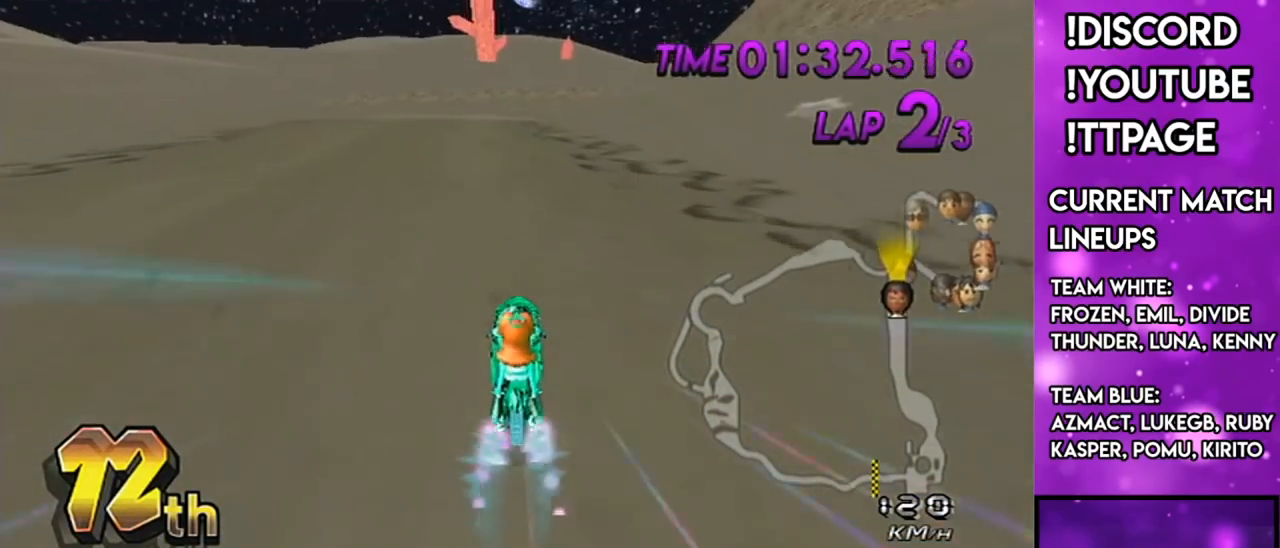
{"buttons": ["A"], "left_stick": "center", "right_stick": "center", "events": [[66, "DPAD_UP", "down"], [100, "left_stick", "right"], [150, "DPAD_UP", "up"], [450, "left_stick", "center"]]}
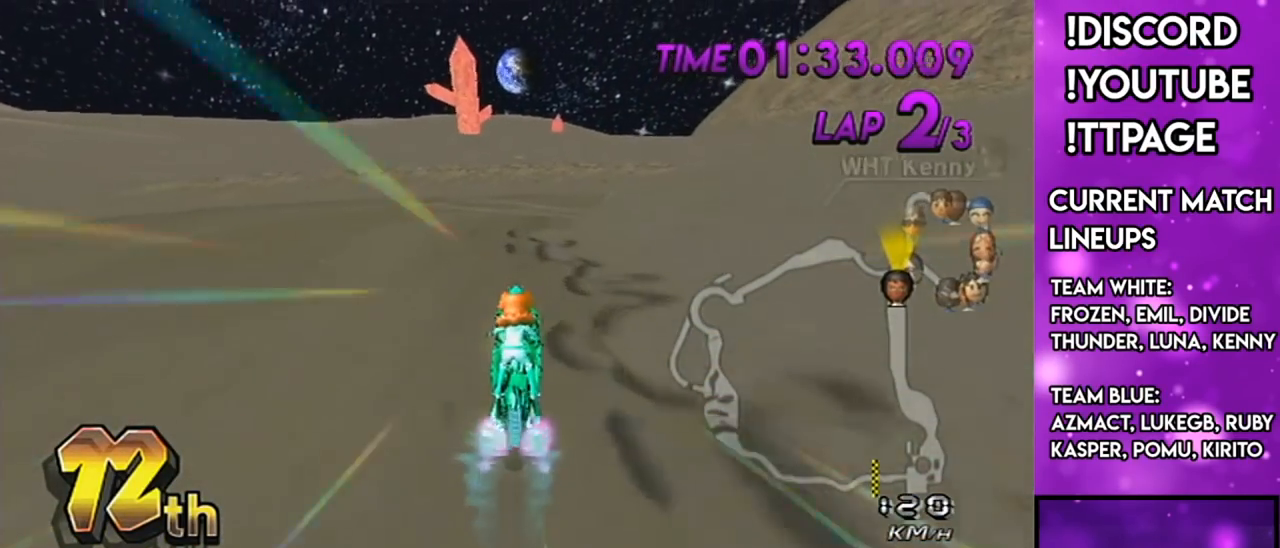
{"buttons": ["A", "R1"], "left_stick": "right", "right_stick": "center", "events": [[17, "R1", "down"], [150, "left_stick", "up-right"], [267, "left_stick", "right"]]}
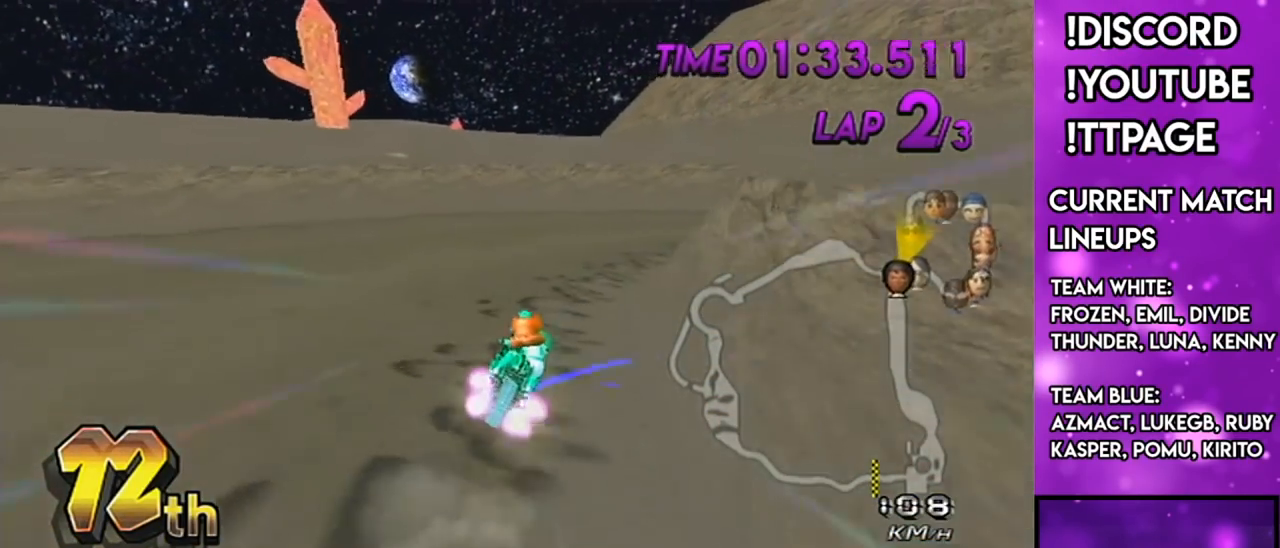
{"buttons": ["A", "R1"], "left_stick": "right", "right_stick": "center", "events": [[250, "left_stick", "up-right"], [450, "left_stick", "right"]]}
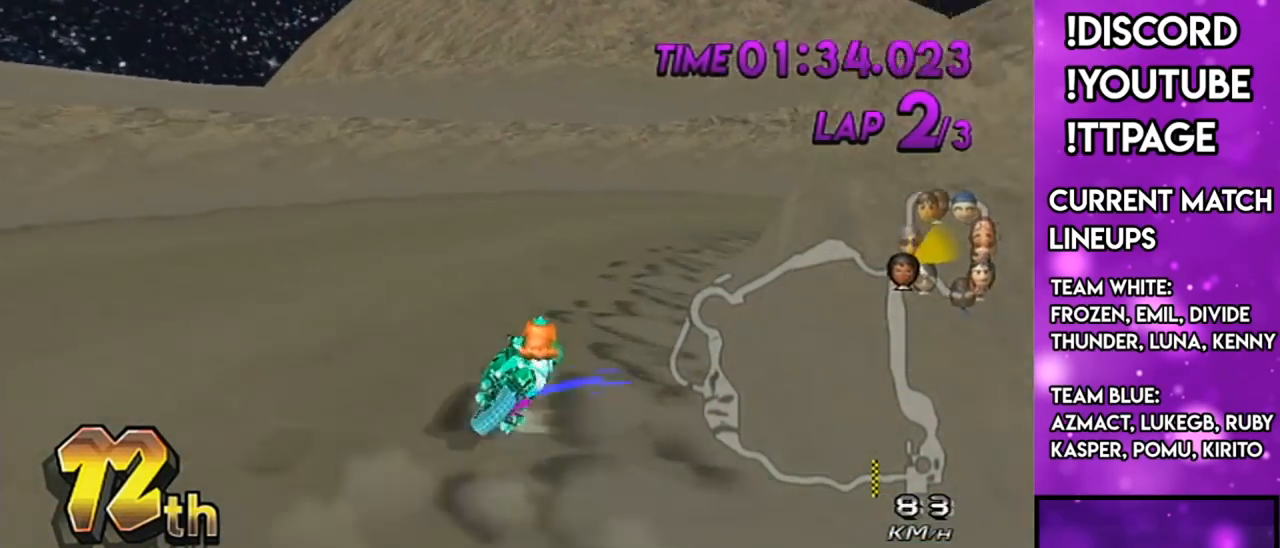
{"buttons": ["A", "R1"], "left_stick": "right", "right_stick": "center", "events": [[217, "left_stick", "center"], [300, "L1", "down"], [300, "right_stick", "left"], [350, "L1", "up"], [350, "left_stick", "right"], [350, "right_stick", "center"]]}
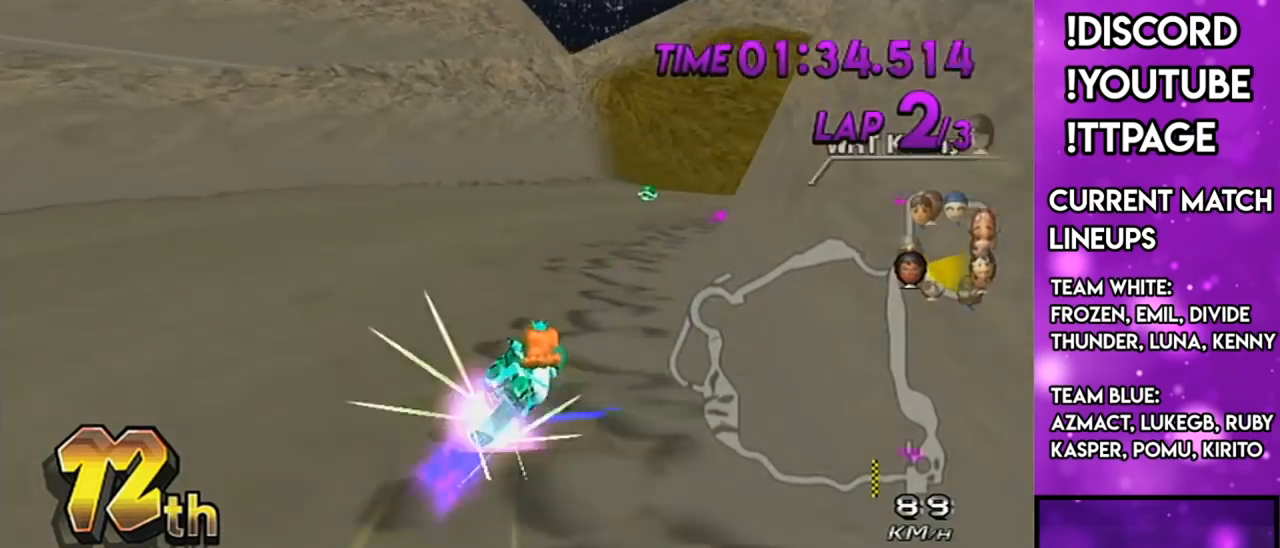
{"buttons": ["A"], "left_stick": "center", "right_stick": "center", "events": [[33, "R1", "up"], [50, "DPAD_UP", "down"], [133, "DPAD_UP", "up"], [183, "L1", "down"], [183, "R1", "down"], [183, "right_stick", "left"], [233, "L1", "up"], [233, "R1", "up"], [233, "left_stick", "center"], [233, "right_stick", "center"]]}
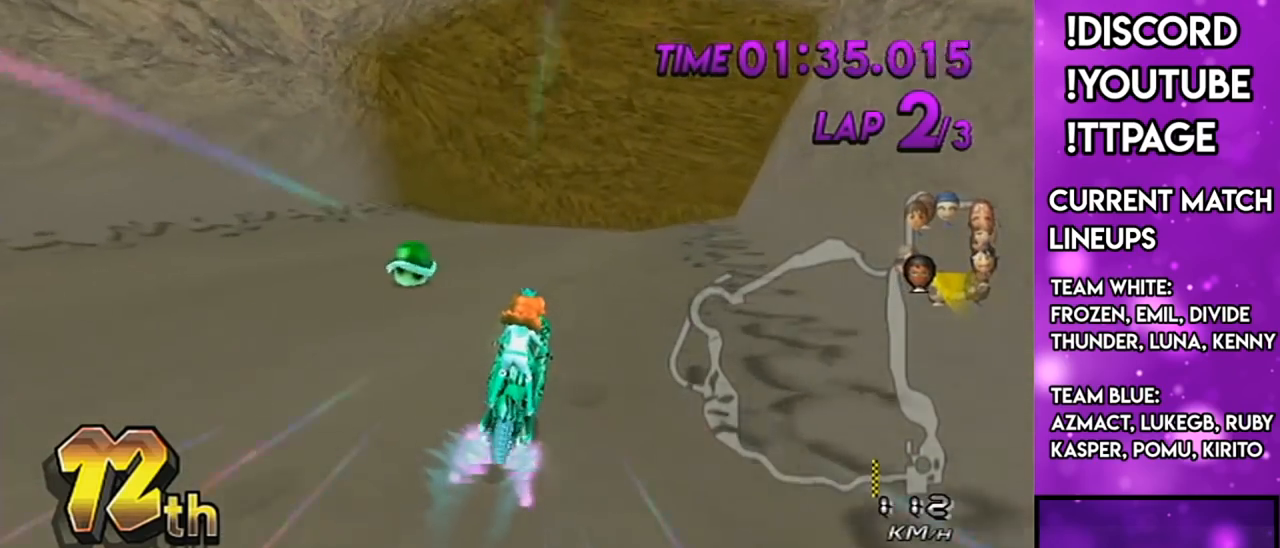
{"buttons": ["A"], "left_stick": "center", "right_stick": "center", "events": [[33, "left_stick", "right"], [234, "left_stick", "center"], [434, "L1", "down"], [434, "R1", "down"], [434, "right_stick", "left"], [484, "L1", "up"], [484, "R1", "up"], [484, "right_stick", "center"]]}
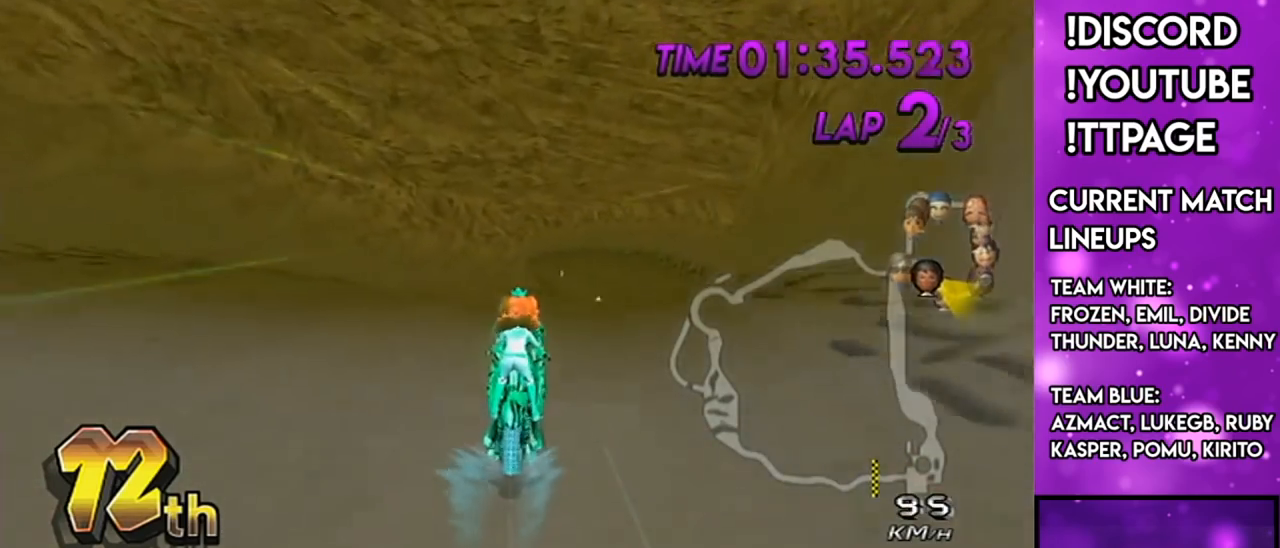
{"buttons": ["A"], "left_stick": "up", "right_stick": "center", "events": [[383, "left_stick", "up"], [400, "R1", "down"], [400, "right_stick", "left"], [450, "R1", "up"], [450, "right_stick", "center"]]}
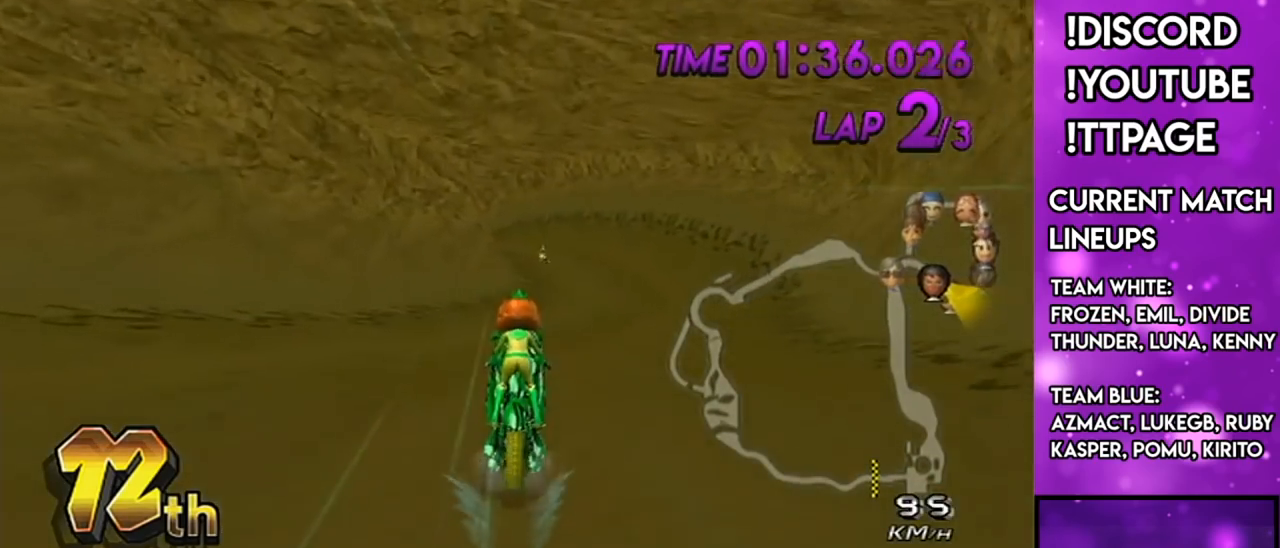
{"buttons": ["A"], "left_stick": "center", "right_stick": "center", "events": [[150, "left_stick", "right"], [167, "L1", "down"], [167, "R1", "down"], [167, "right_stick", "left"], [217, "L1", "up"], [217, "R1", "up"], [217, "right_stick", "center"], [234, "left_stick", "center"]]}
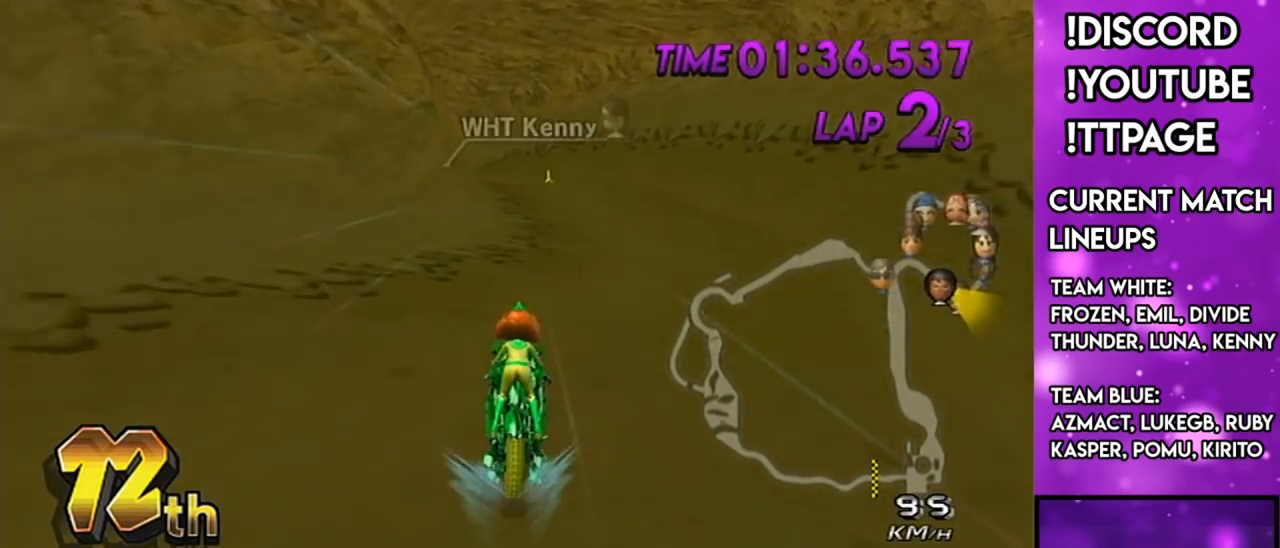
{"buttons": ["A", "DPAD_UP"], "left_stick": "center", "right_stick": "center", "events": [[100, "DPAD_UP", "down"], [166, "DPAD_UP", "up"], [250, "DPAD_UP", "down"], [350, "DPAD_UP", "up"], [500, "DPAD_UP", "down"]]}
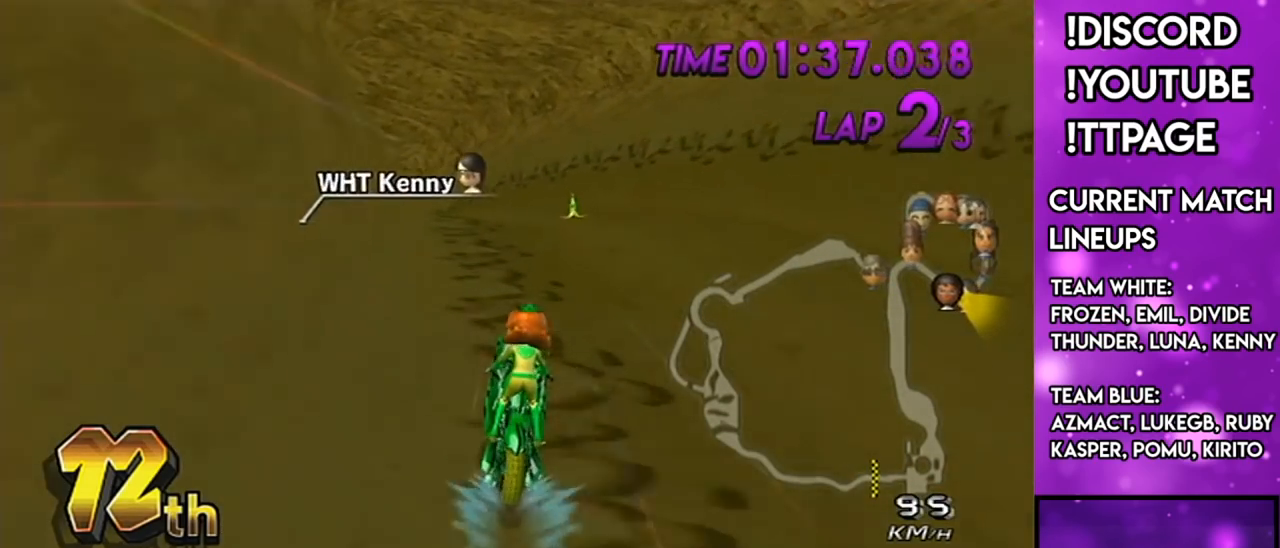
{"buttons": ["A", "R1"], "left_stick": "left", "right_stick": "center", "events": [[33, "DPAD_UP", "up"], [250, "R1", "down"], [284, "left_stick", "left"]]}
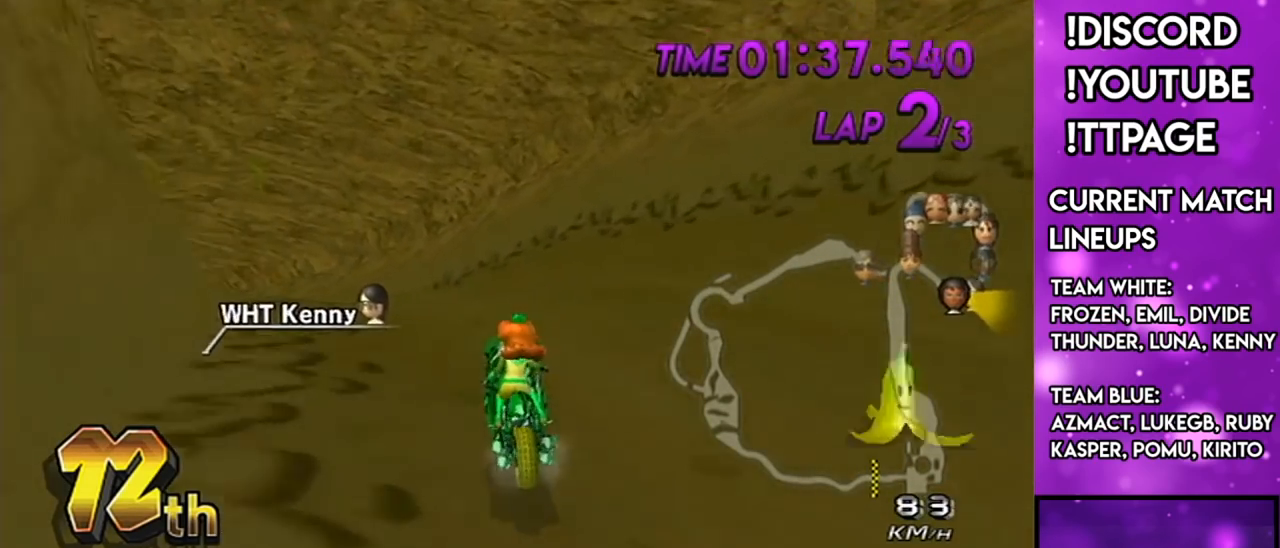
{"buttons": ["A", "R1"], "left_stick": "up-left", "right_stick": "center", "events": [[183, "left_stick", "up-left"]]}
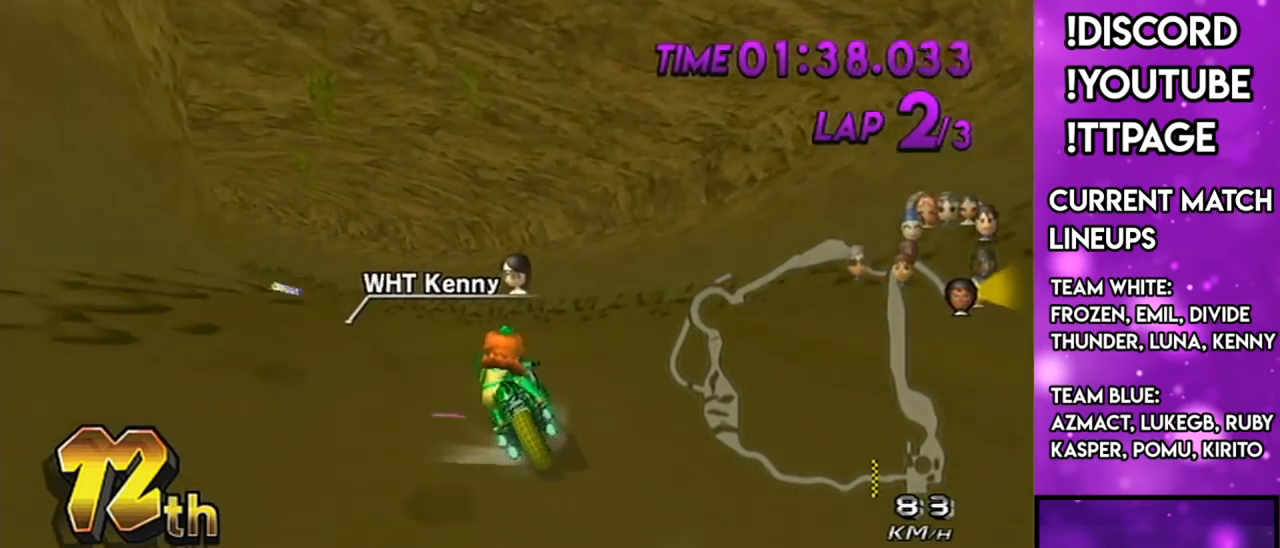
{"buttons": ["A", "R1"], "left_stick": "down", "right_stick": "center", "events": [[184, "left_stick", "center"], [501, "left_stick", "down"]]}
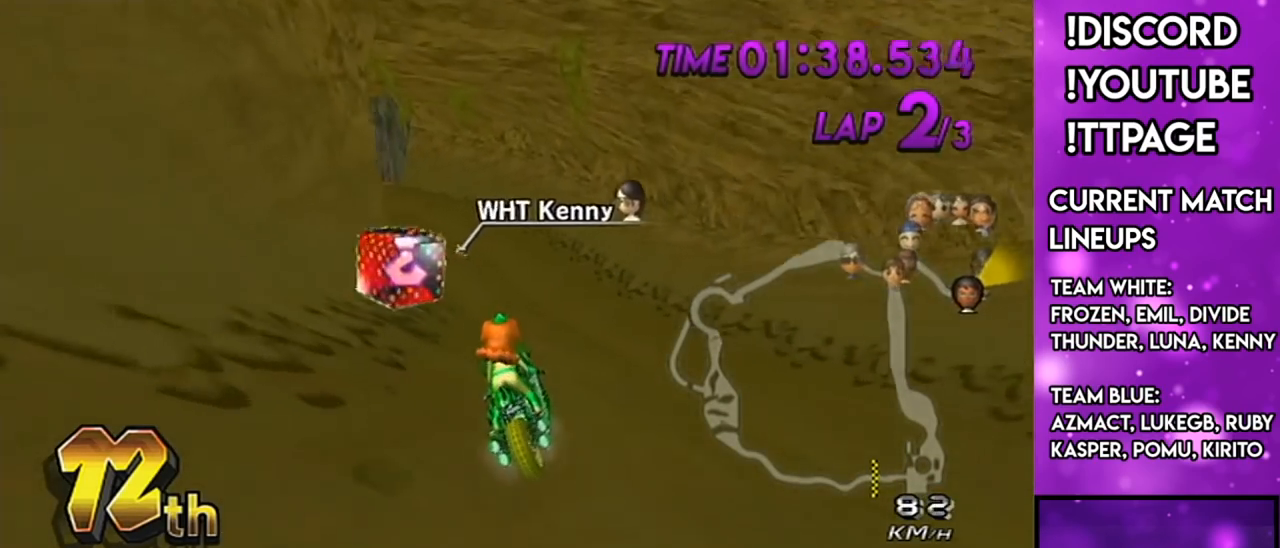
{"buttons": ["A", "R1"], "left_stick": "right", "right_stick": "center", "events": [[183, "left_stick", "center"], [317, "left_stick", "right"]]}
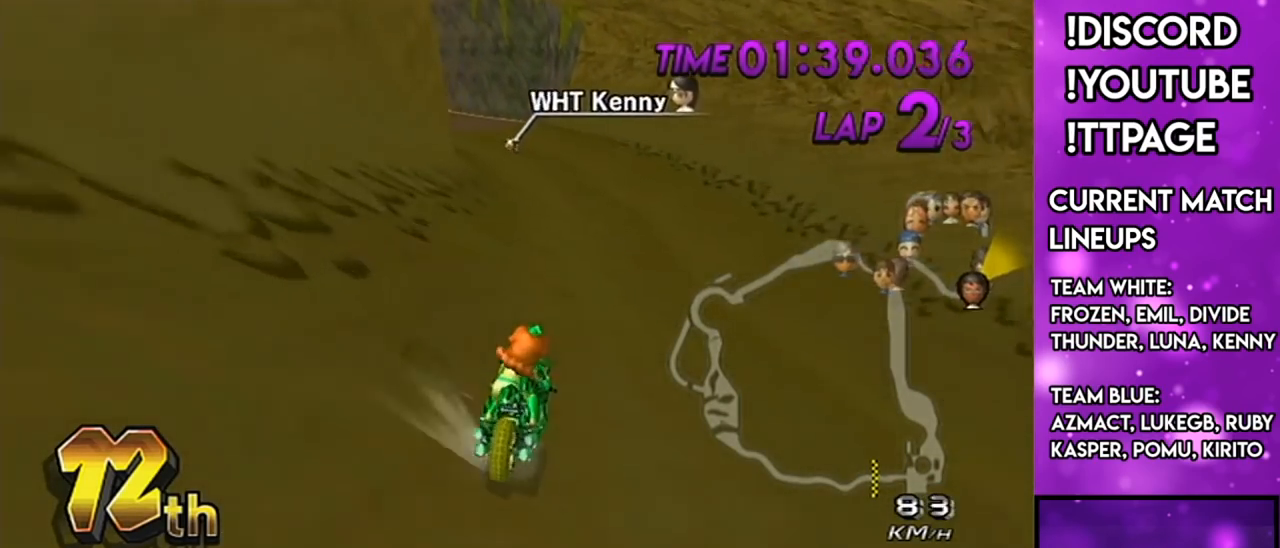
{"buttons": ["A", "R1"], "left_stick": "right", "right_stick": "center", "events": [[67, "left_stick", "center"], [150, "left_stick", "right"], [350, "left_stick", "center"], [467, "left_stick", "right"]]}
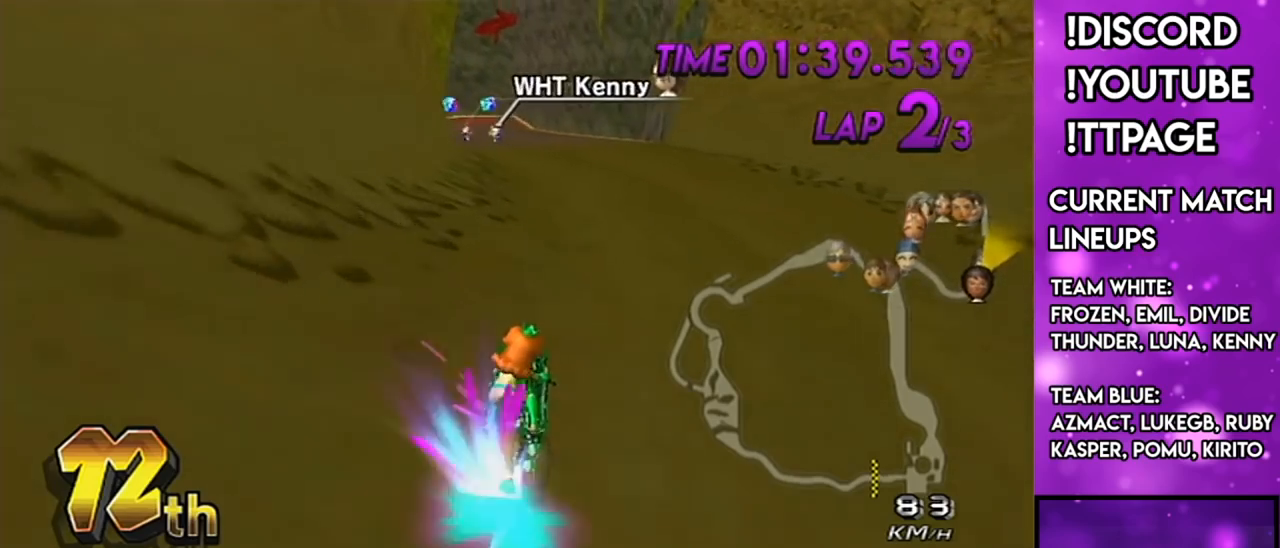
{"buttons": ["A", "R1"], "left_stick": "center", "right_stick": "center", "events": [[100, "left_stick", "center"], [233, "left_stick", "right"], [350, "left_stick", "center"]]}
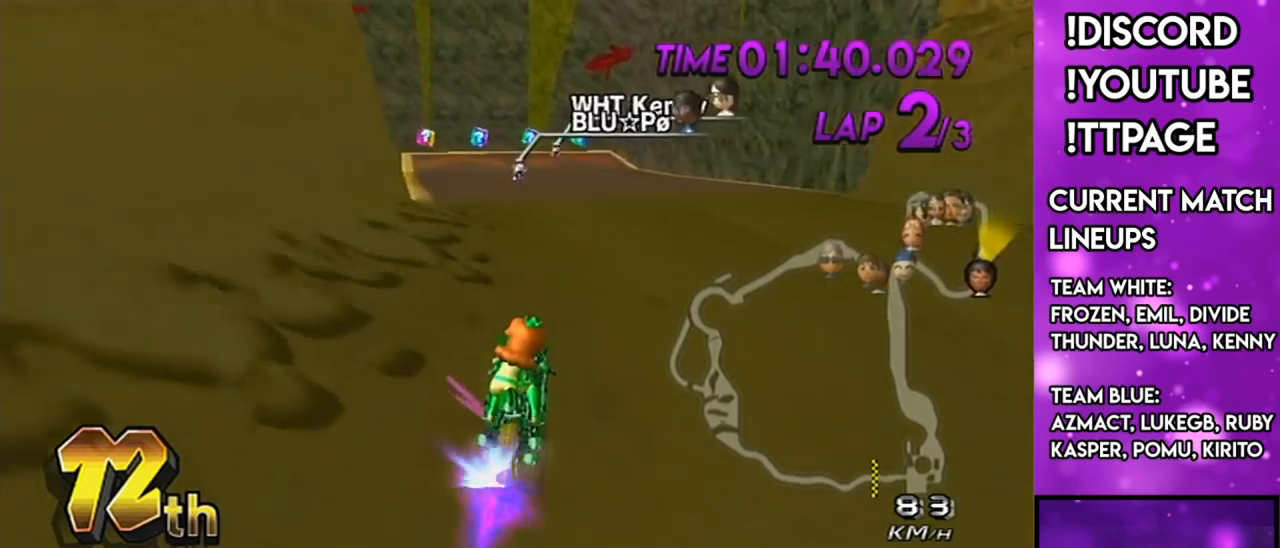
{"buttons": ["A", "R1"], "left_stick": "left", "right_stick": "center", "events": [[17, "left_stick", "right"], [134, "left_stick", "center"], [367, "left_stick", "left"]]}
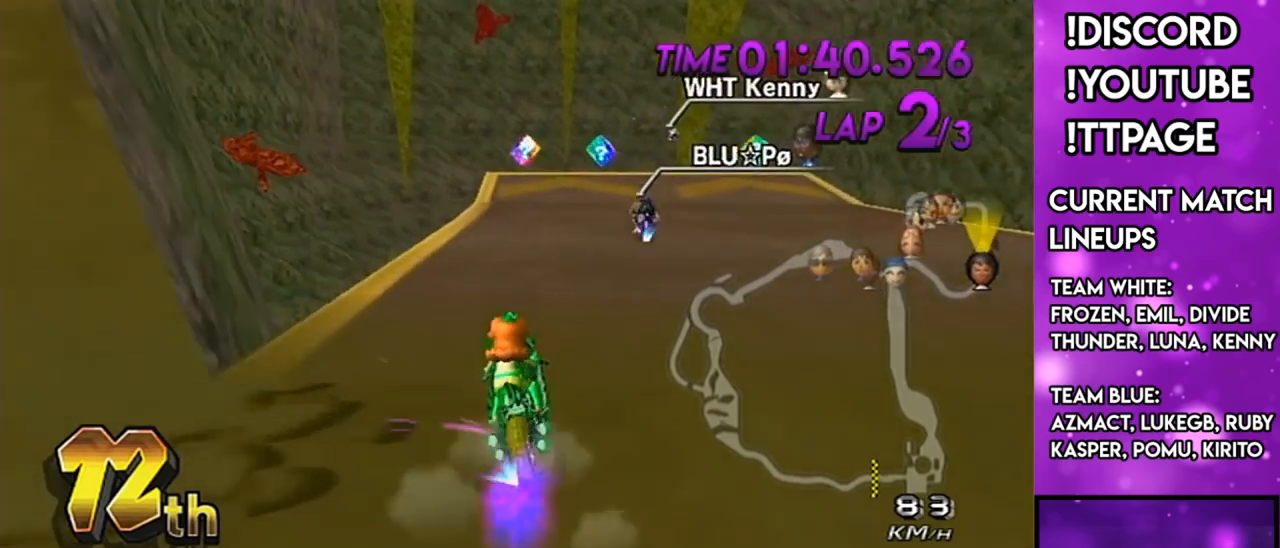
{"buttons": ["A"], "left_stick": "center", "right_stick": "center", "events": [[67, "R1", "up"], [67, "left_stick", "center"], [233, "left_stick", "right"], [400, "left_stick", "center"], [434, "DPAD_LEFT", "down"], [434, "DPAD_UP", "down"], [484, "DPAD_LEFT", "up"], [484, "DPAD_UP", "up"]]}
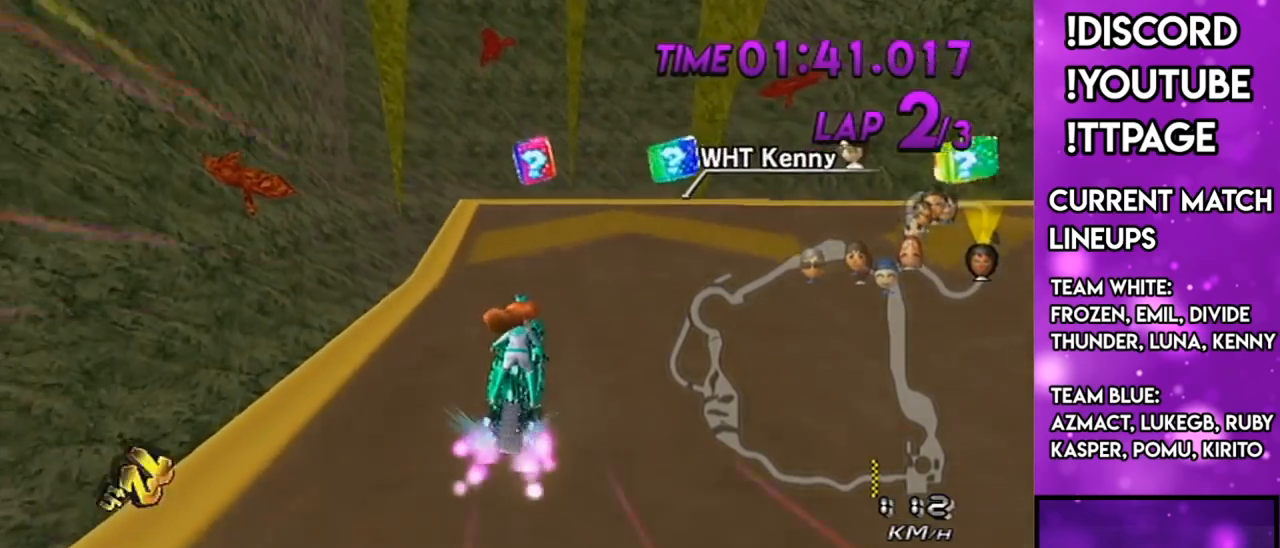
{"buttons": ["A", "DPAD_UP"], "left_stick": "center", "right_stick": "center", "events": [[434, "DPAD_UP", "down"]]}
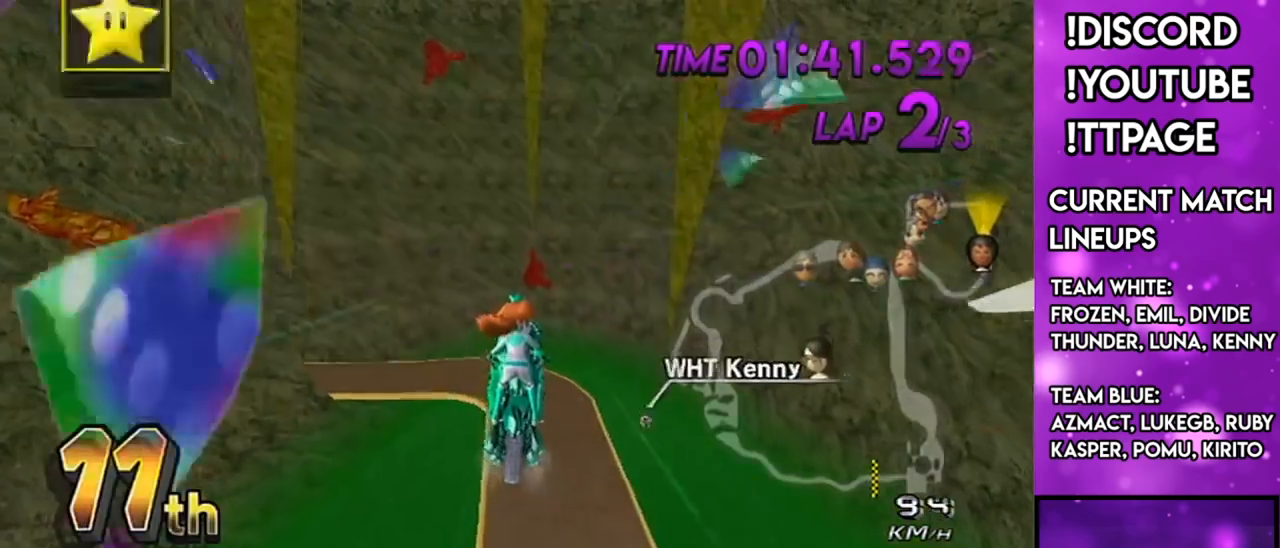
{"buttons": ["A"], "left_stick": "down", "right_stick": "center", "events": [[17, "DPAD_UP", "up"], [50, "X", "down"], [83, "R1", "down"], [83, "right_stick", "left"], [133, "R1", "up"], [133, "right_stick", "center"], [183, "left_stick", "up"], [350, "X", "up"], [350, "left_stick", "center"], [417, "left_stick", "down"]]}
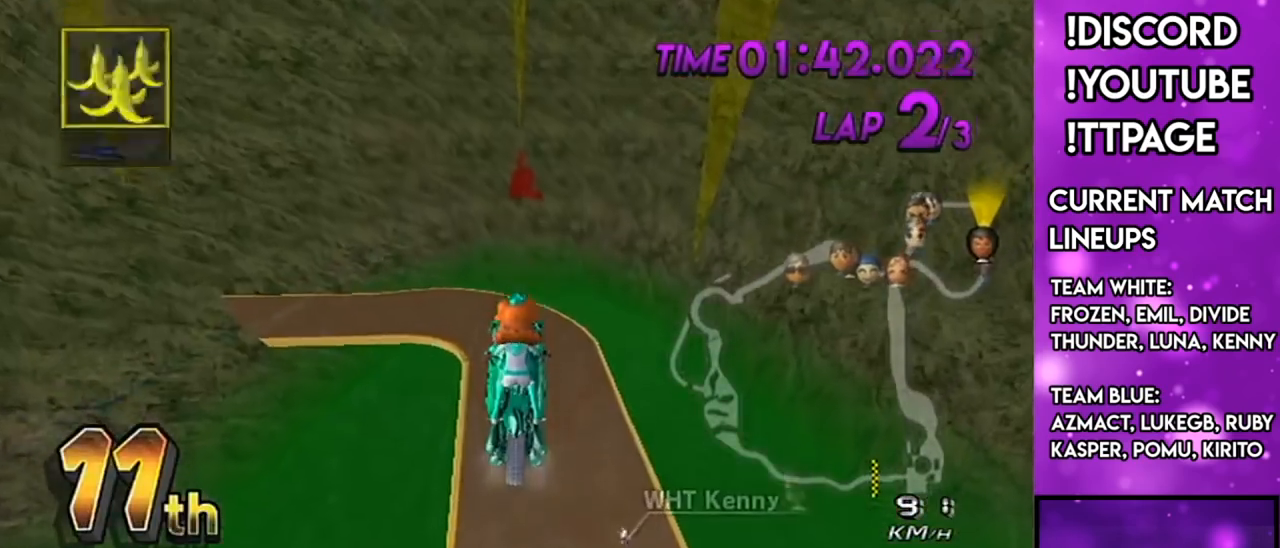
{"buttons": ["A", "L1"], "left_stick": "down", "right_stick": "center", "events": [[417, "L1", "down"]]}
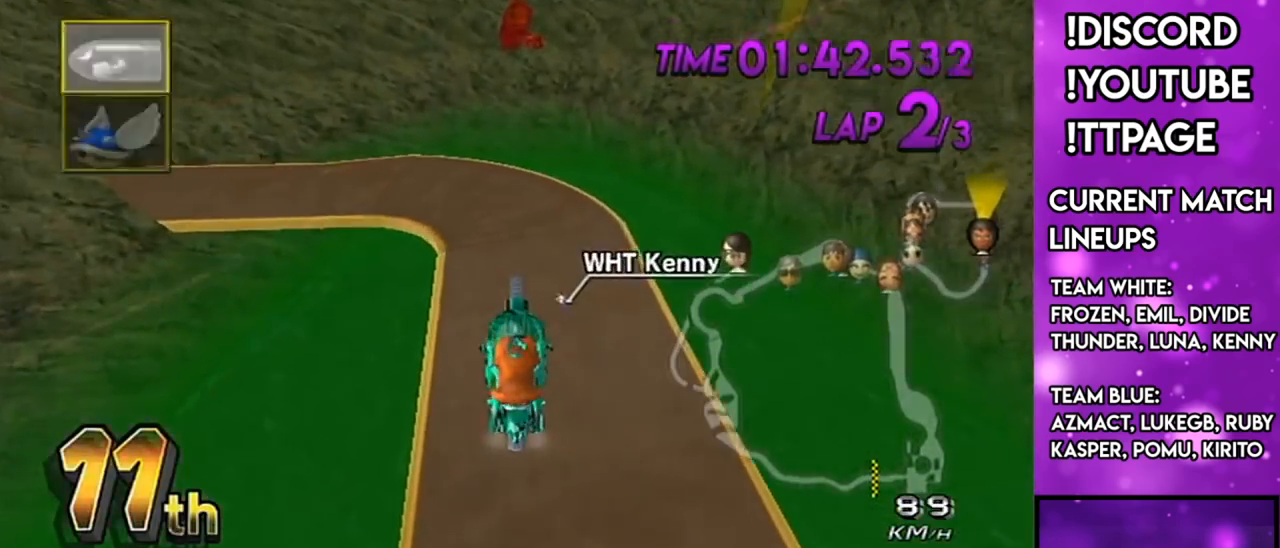
{"buttons": ["A", "R1"], "left_stick": "center", "right_stick": "center", "events": [[83, "L1", "up"], [183, "left_stick", "center"], [467, "R1", "down"]]}
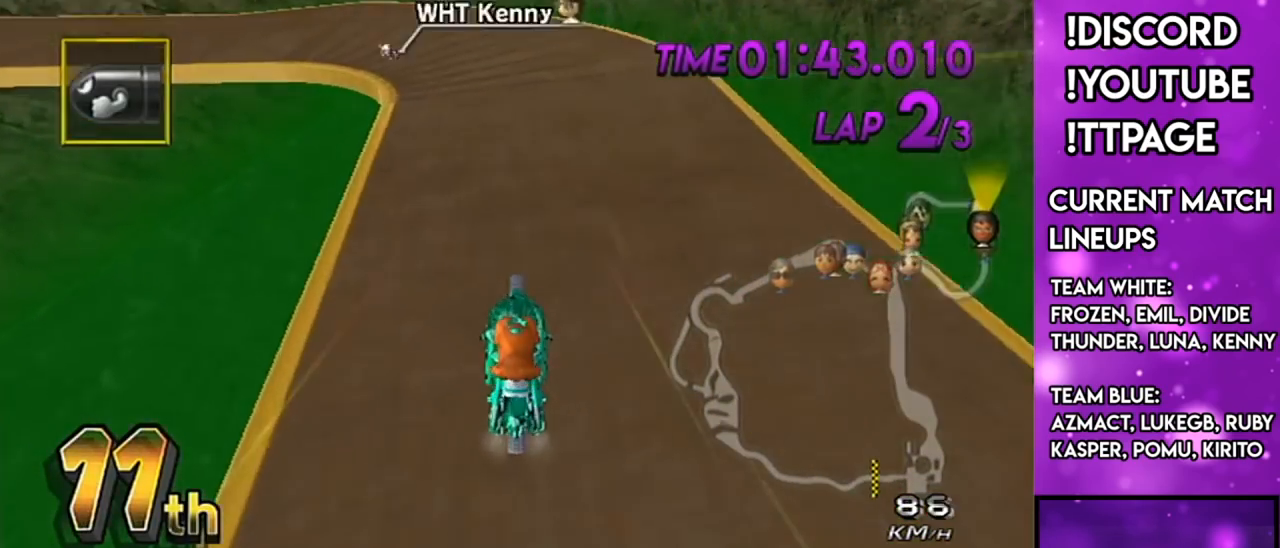
{"buttons": ["A", "R1"], "left_stick": "right", "right_stick": "center", "events": [[34, "left_stick", "up-left"], [417, "left_stick", "right"]]}
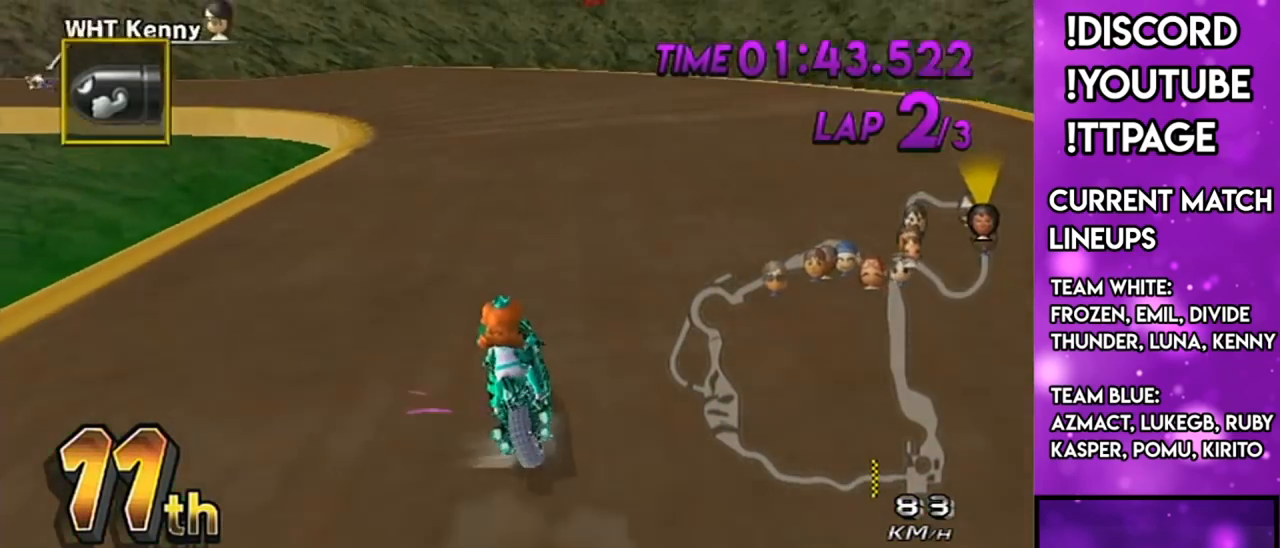
{"buttons": ["A", "R1"], "left_stick": "left", "right_stick": "center", "events": [[17, "L1", "down"], [17, "right_stick", "left"], [67, "L1", "up"], [67, "right_stick", "center"], [133, "left_stick", "left"]]}
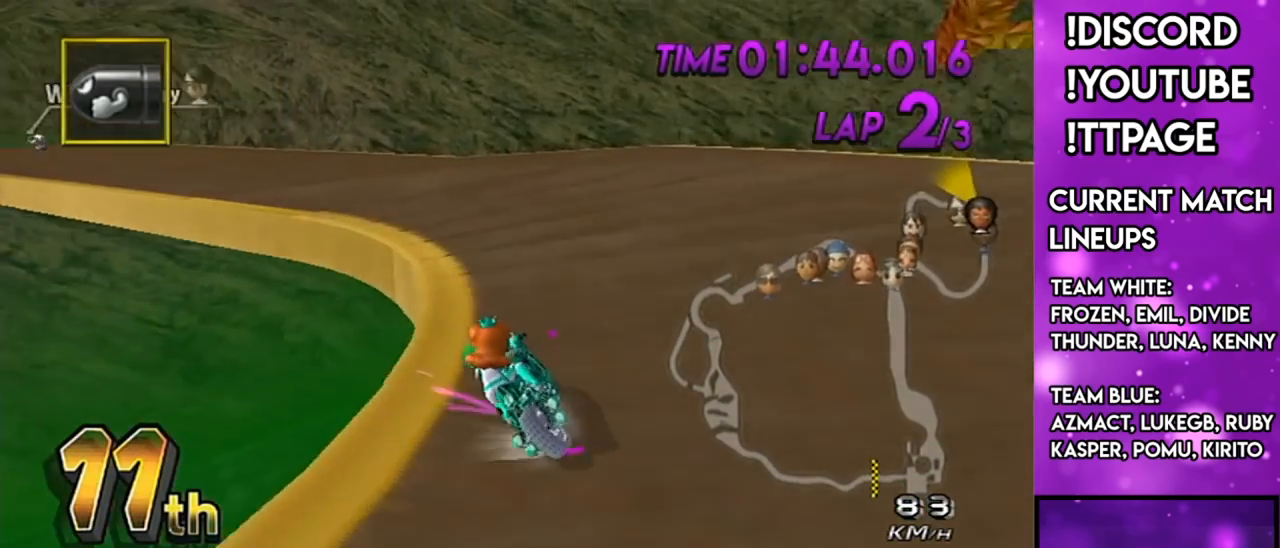
{"buttons": ["A"], "left_stick": "right", "right_stick": "center", "events": [[317, "R1", "up"], [351, "DPAD_UP", "down"], [351, "left_stick", "center"], [434, "DPAD_UP", "up"], [467, "left_stick", "right"]]}
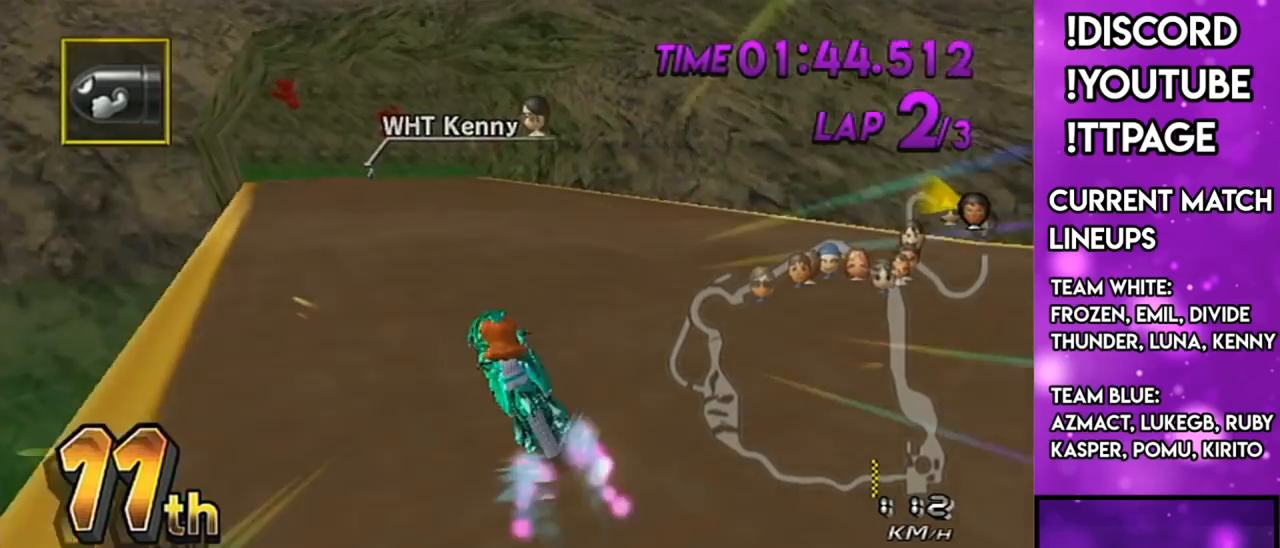
{"buttons": ["A"], "left_stick": "center", "right_stick": "center", "events": [[67, "left_stick", "center"], [200, "L1", "down"], [317, "L1", "up"]]}
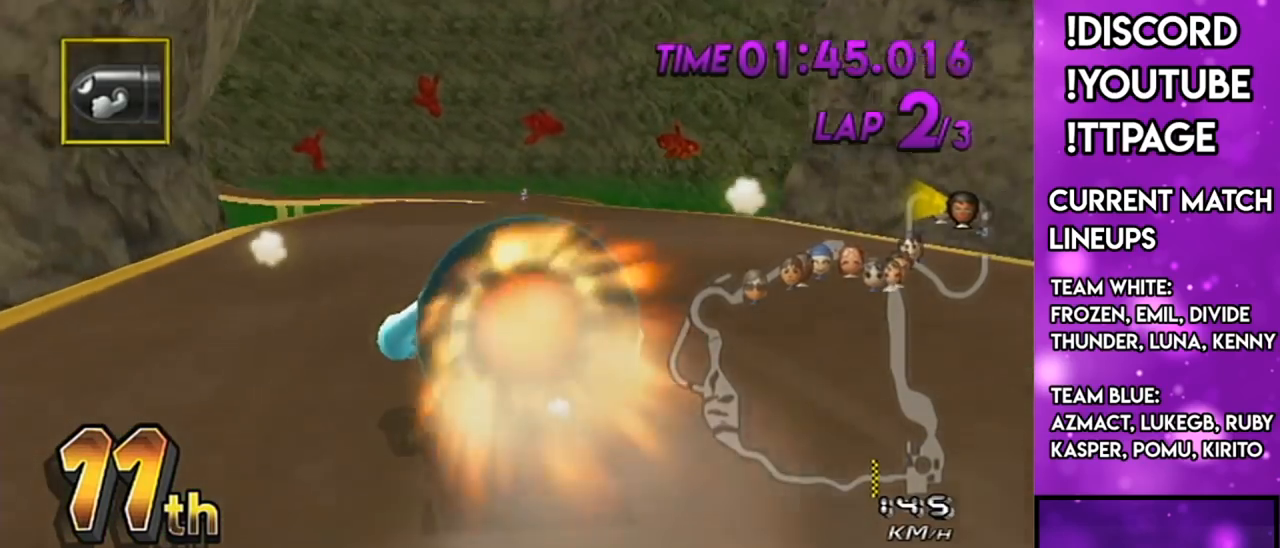
{"buttons": ["A"], "left_stick": "center", "right_stick": "center", "events": []}